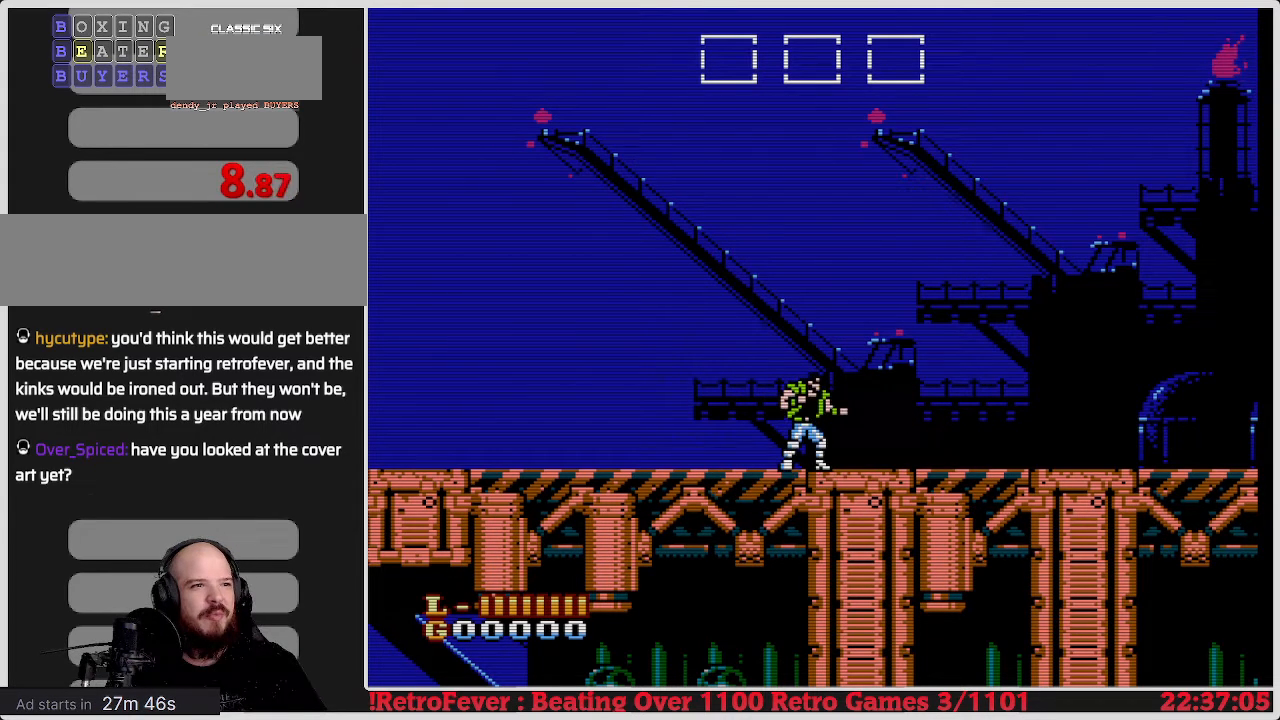
Gameplay with a controller (Nintendo layout); each line is a JSON object with the inputs held at the frame after it. "events" lists button and stick changes between this image and that frame as [ms after this image, input, new state], when the widget could be followed in between. Not read: L3 R3.
{"buttons": ["DPAD_RIGHT"], "events": [[33, "DPAD_RIGHT", "down"], [250, "B", "down"], [333, "B", "up"]]}
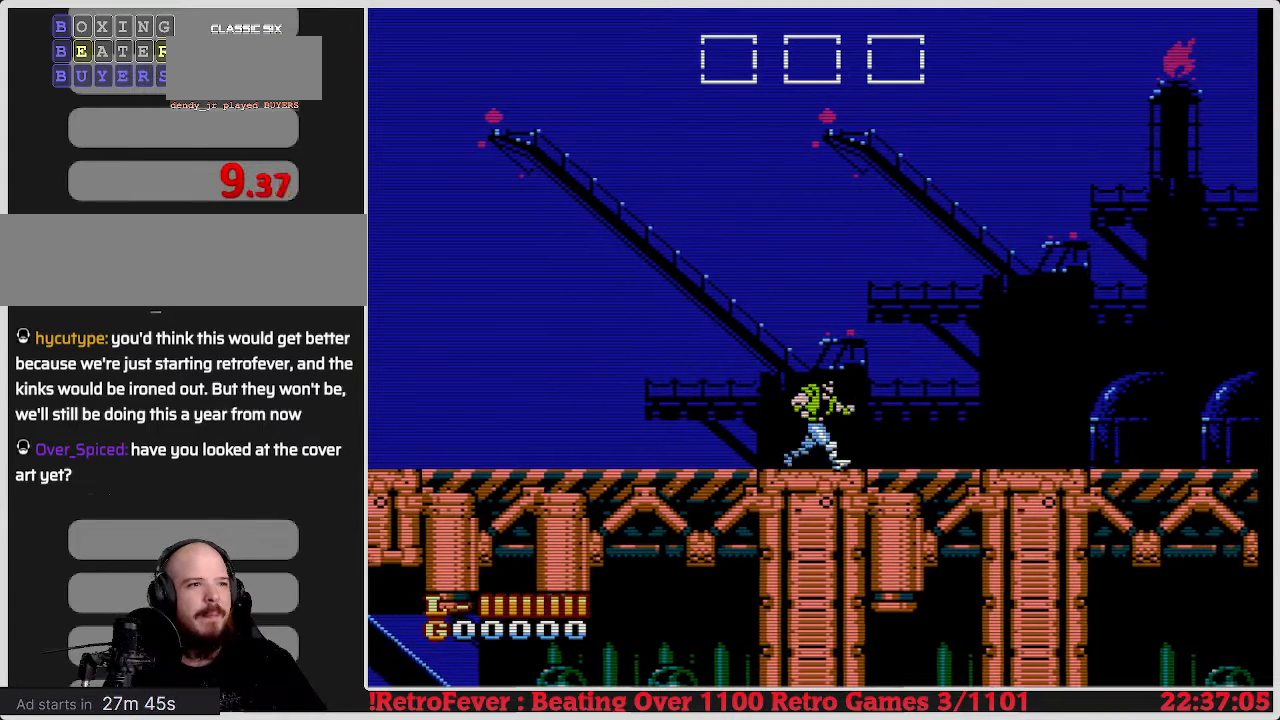
{"buttons": [], "events": [[33, "DPAD_RIGHT", "up"], [167, "B", "down"], [300, "B", "up"], [367, "B", "down"], [417, "B", "up"]]}
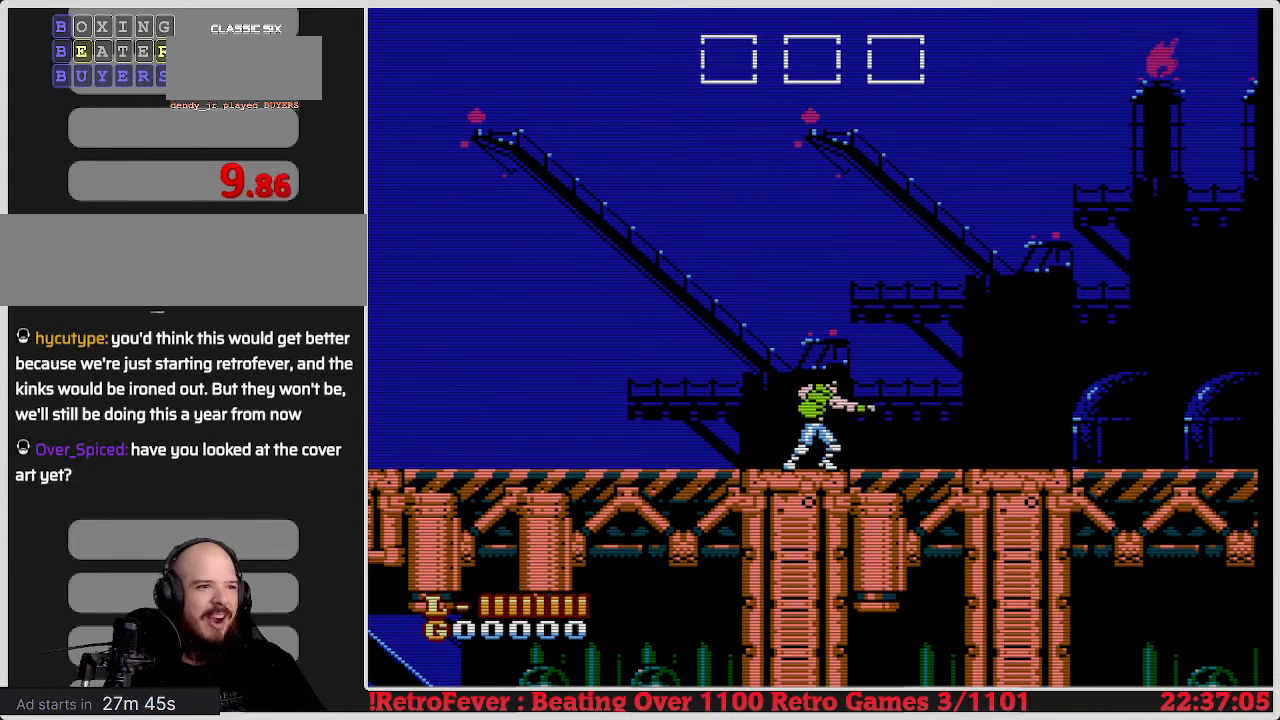
{"buttons": ["B"], "events": [[17, "B", "down"], [100, "B", "up"], [167, "B", "down"], [267, "B", "up"], [300, "B", "down"], [400, "B", "up"], [467, "B", "down"]]}
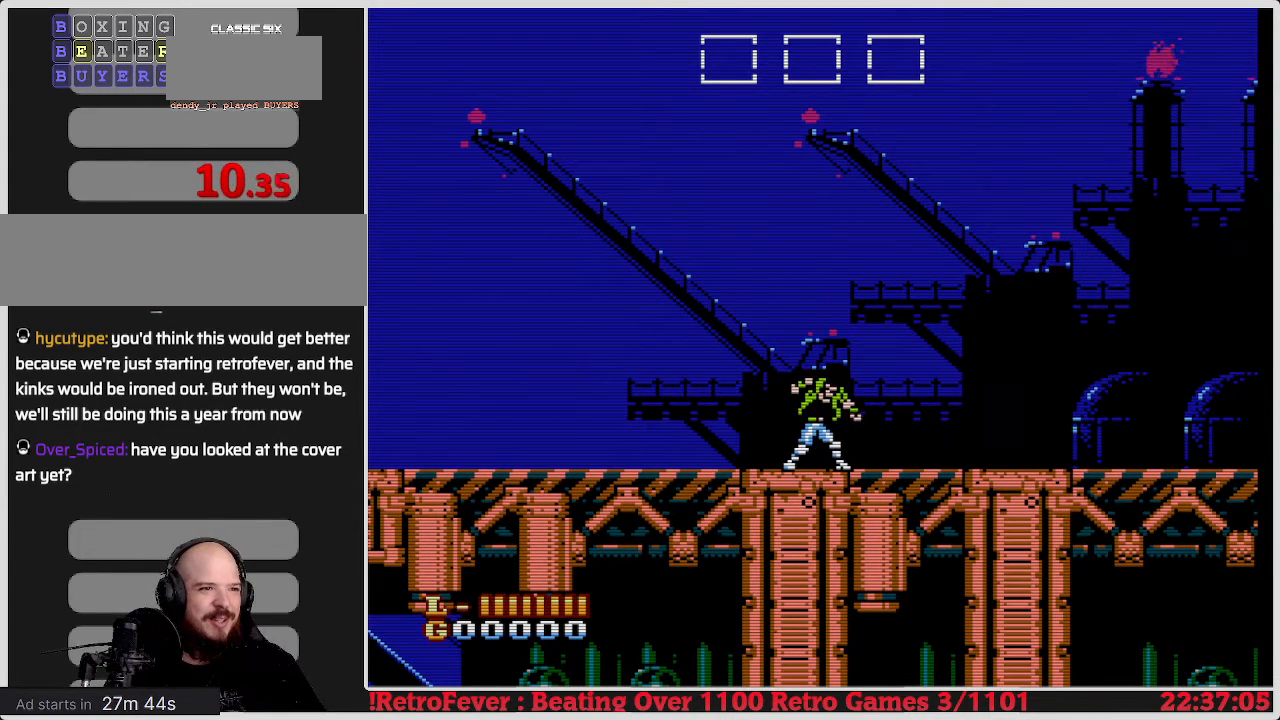
{"buttons": [], "events": [[100, "B", "up"], [133, "B", "down"], [283, "B", "up"]]}
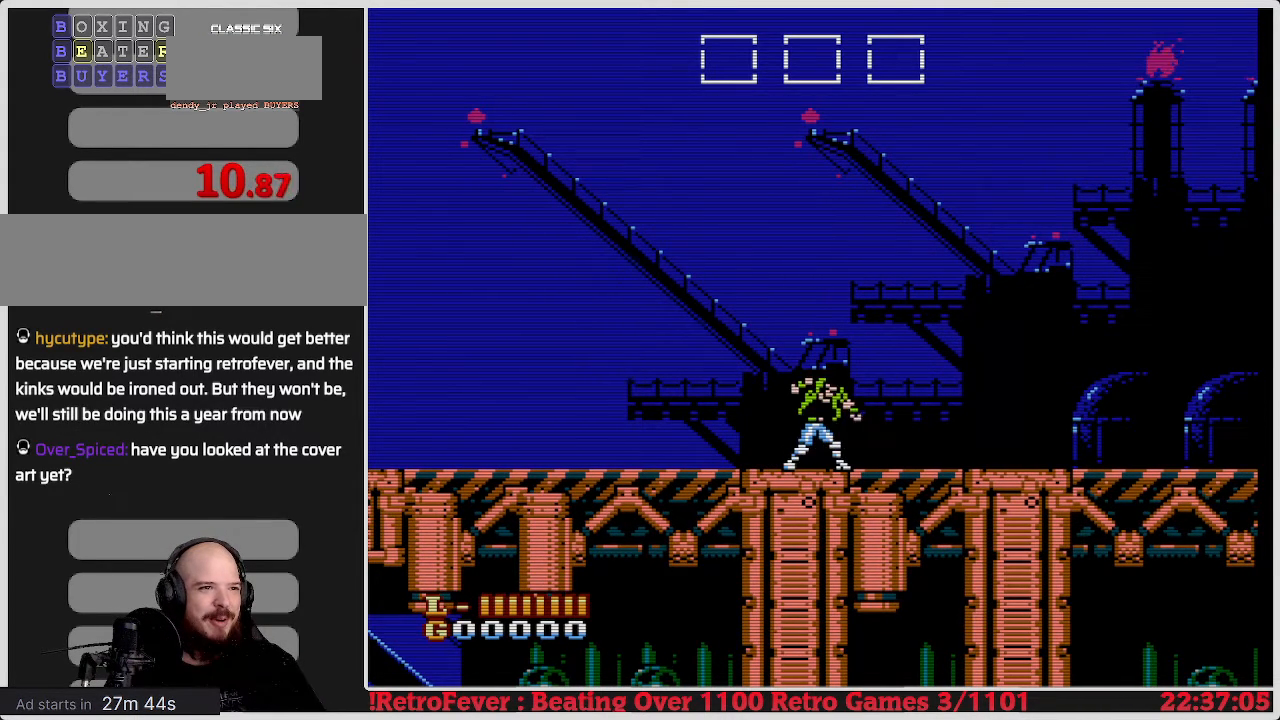
{"buttons": ["DPAD_RIGHT"], "events": [[33, "DPAD_RIGHT", "down"]]}
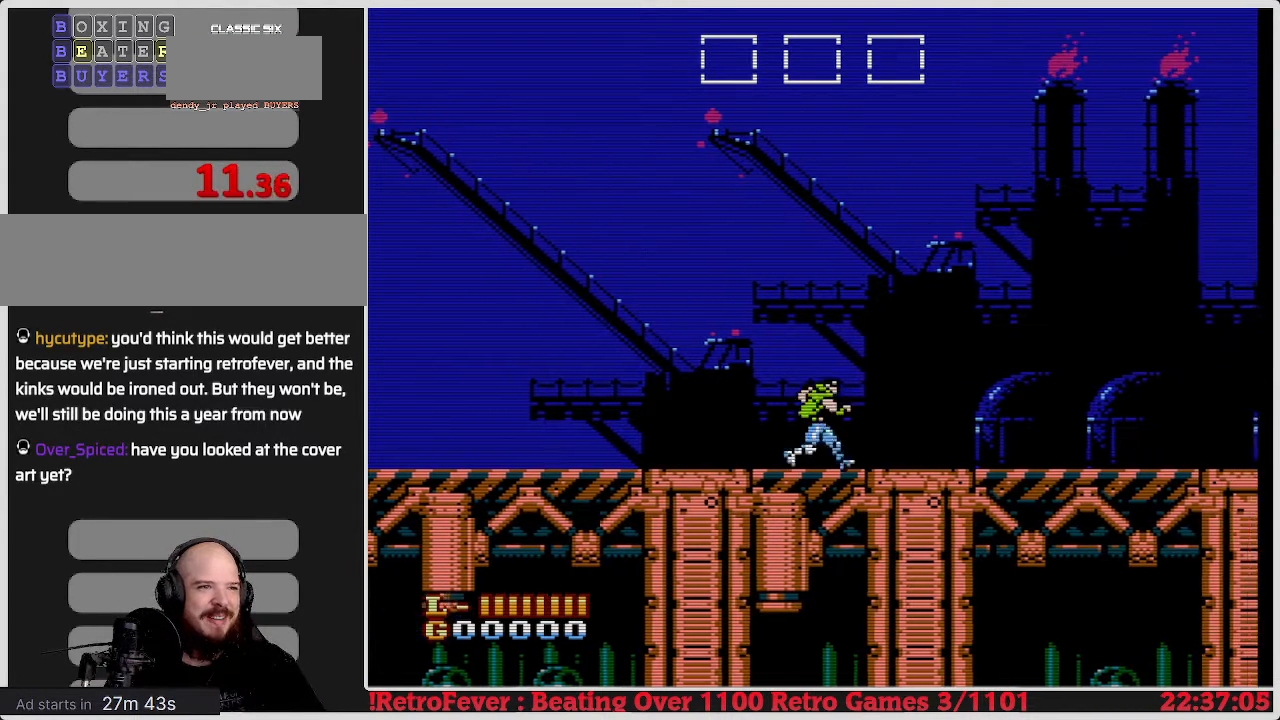
{"buttons": [], "events": [[233, "B", "down"], [233, "DPAD_RIGHT", "up"], [317, "B", "up"], [383, "B", "down"], [433, "B", "up"]]}
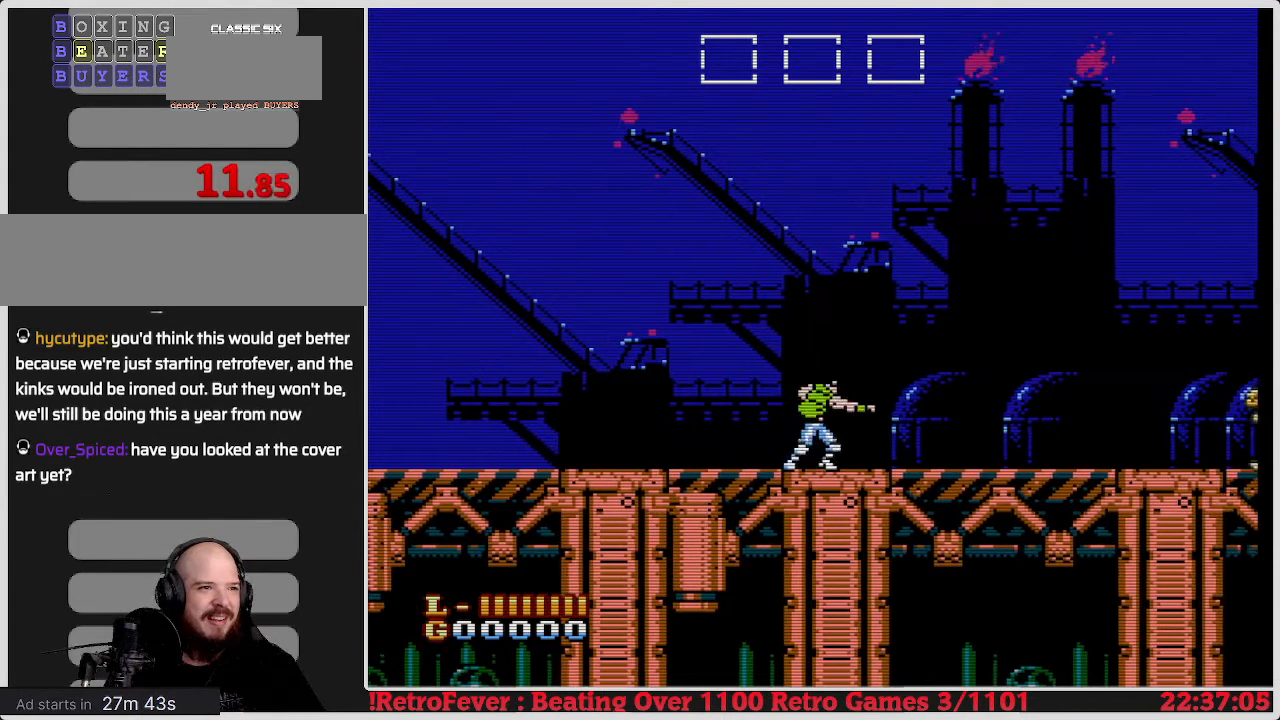
{"buttons": [], "events": [[33, "B", "down"], [83, "B", "up"], [167, "B", "down"], [233, "B", "up"], [283, "B", "down"], [367, "B", "up"]]}
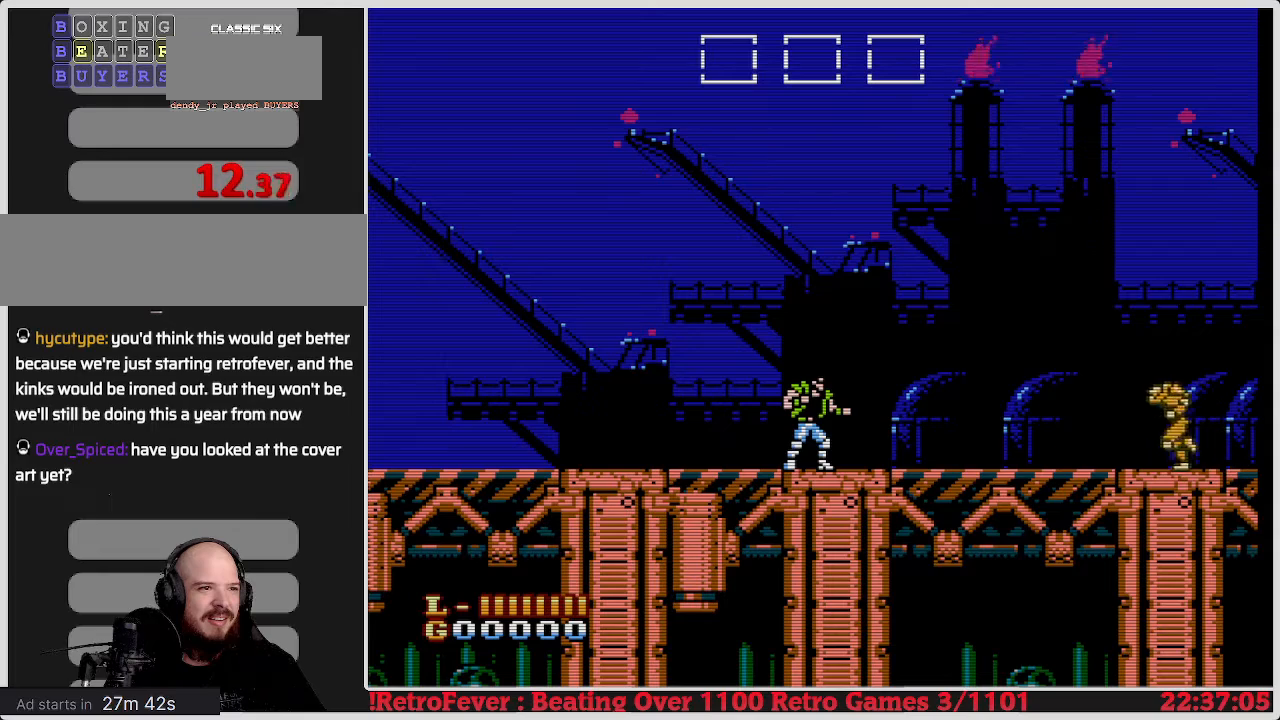
{"buttons": ["DPAD_RIGHT"], "events": [[267, "DPAD_RIGHT", "down"]]}
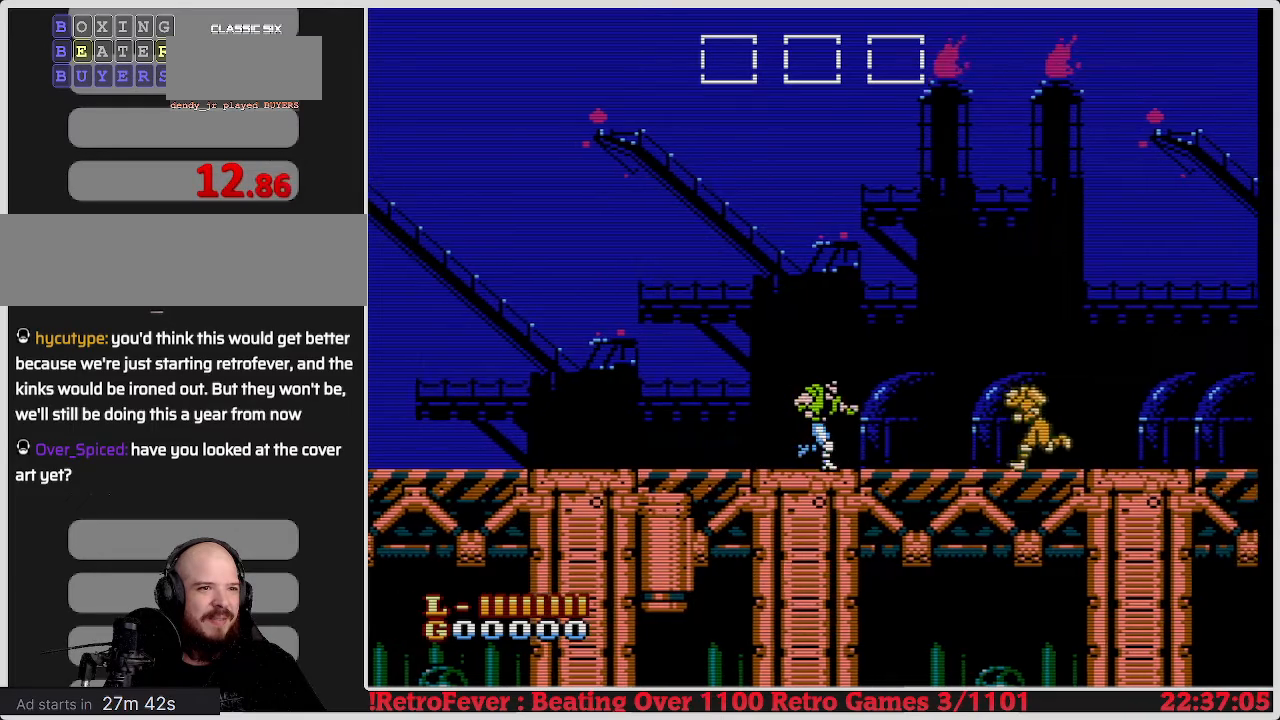
{"buttons": [], "events": [[233, "B", "down"], [283, "DPAD_RIGHT", "up"], [333, "B", "up"], [417, "B", "down"], [500, "B", "up"]]}
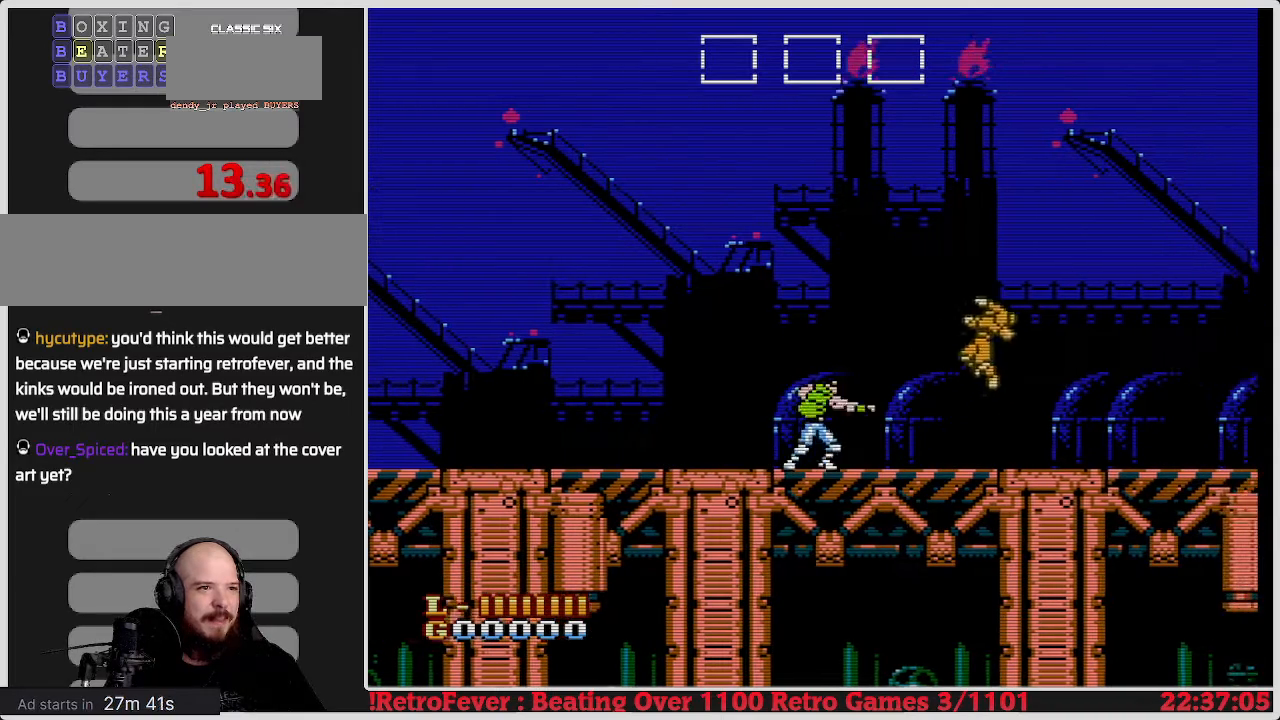
{"buttons": ["B", "DPAD_RIGHT"], "events": [[50, "B", "down"], [150, "B", "up"], [250, "B", "down"], [333, "B", "up"], [400, "B", "down"], [467, "DPAD_RIGHT", "down"]]}
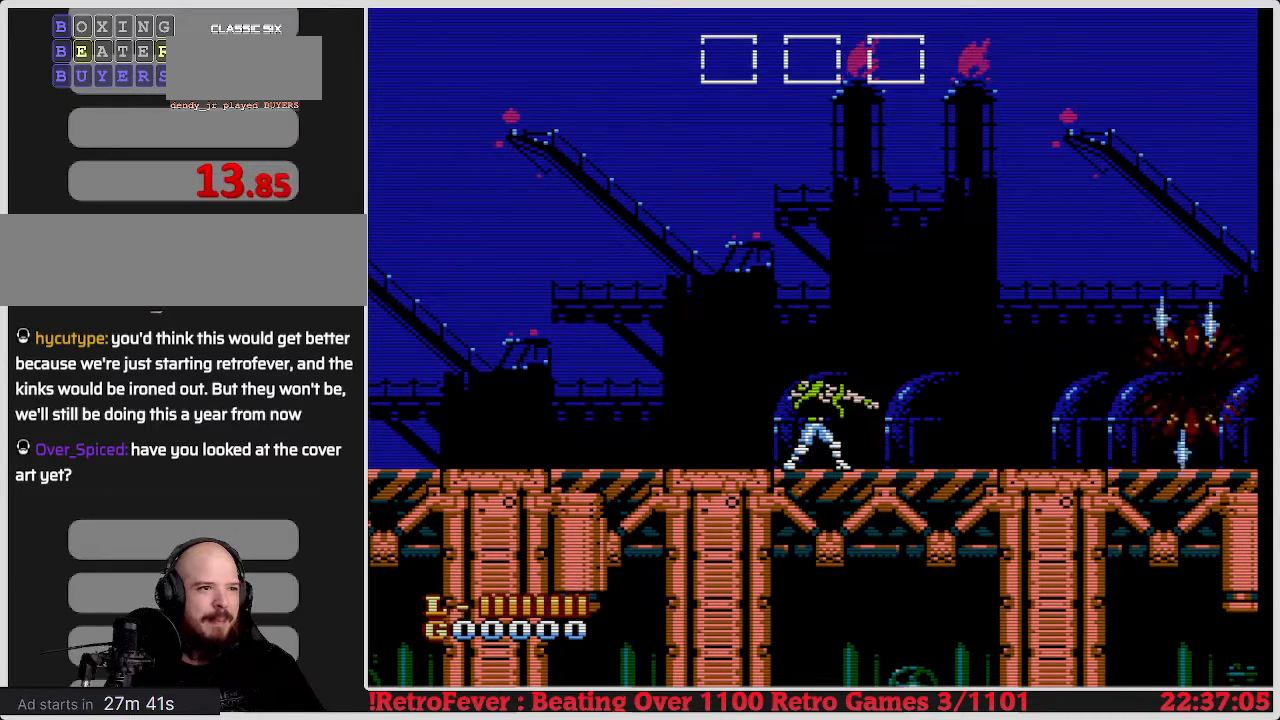
{"buttons": ["DPAD_RIGHT"], "events": [[17, "B", "up"]]}
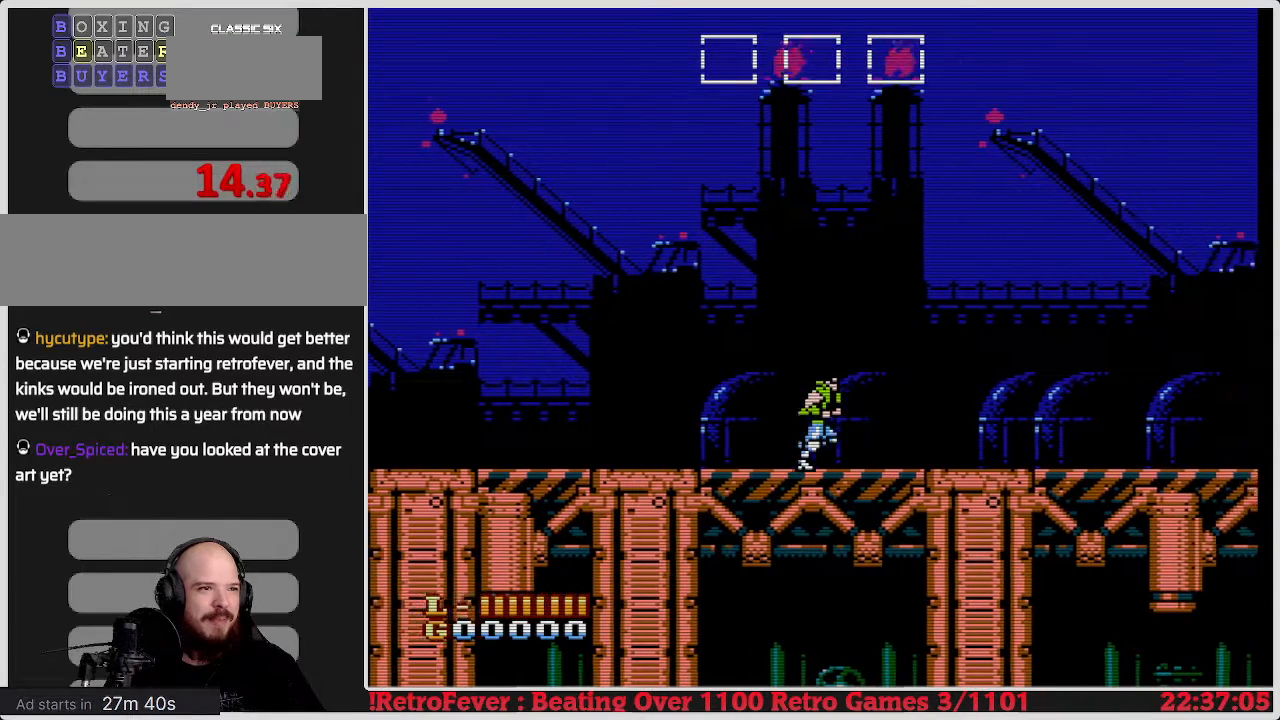
{"buttons": ["DPAD_RIGHT"], "events": [[383, "B", "down"], [417, "B", "up"]]}
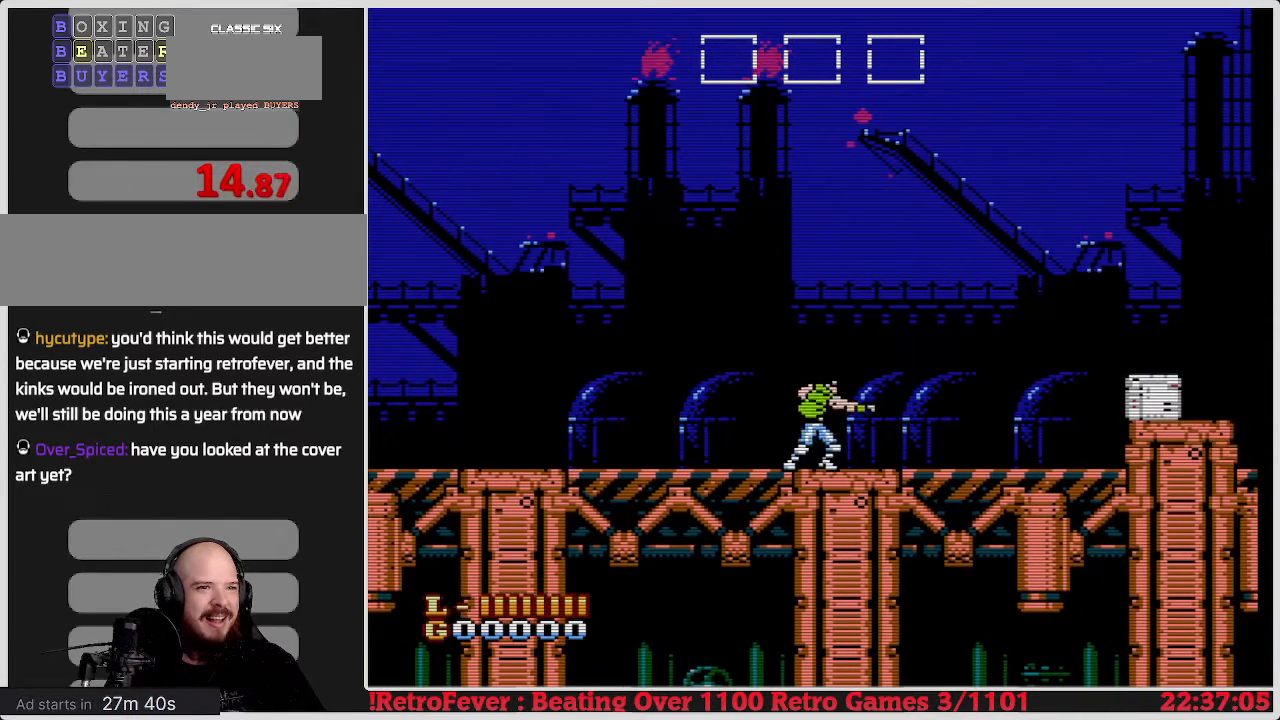
{"buttons": ["B"], "events": [[67, "B", "down"], [150, "DPAD_RIGHT", "up"], [167, "B", "up"], [250, "B", "down"], [300, "B", "up"], [383, "B", "down"], [417, "B", "up"], [483, "B", "down"]]}
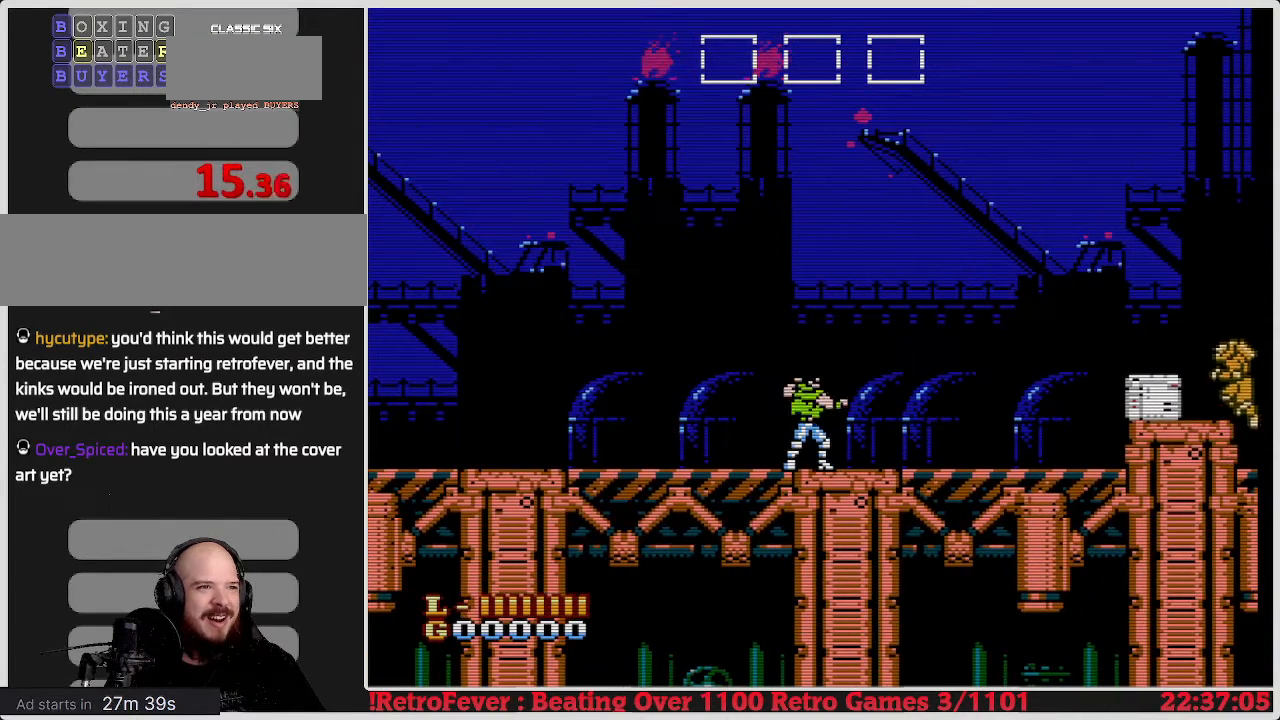
{"buttons": ["DPAD_RIGHT"], "events": [[67, "B", "up"], [417, "DPAD_RIGHT", "down"]]}
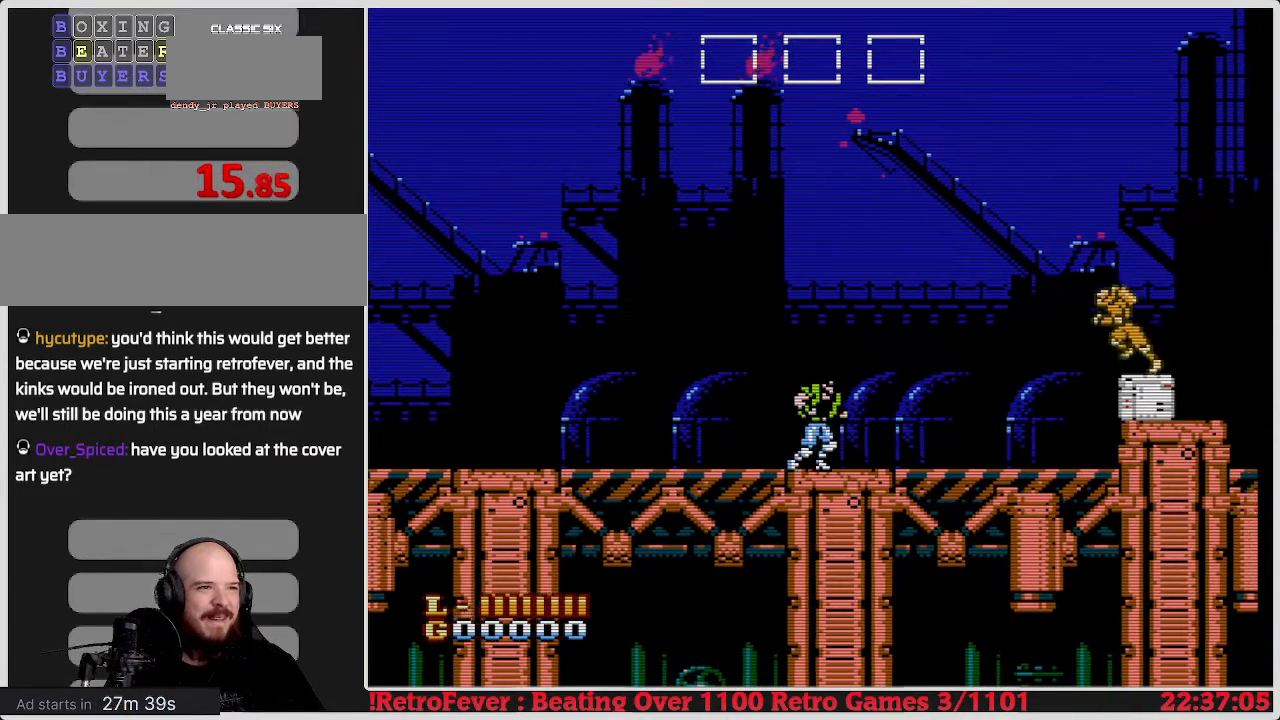
{"buttons": ["B"], "events": [[450, "B", "down"], [467, "DPAD_RIGHT", "up"]]}
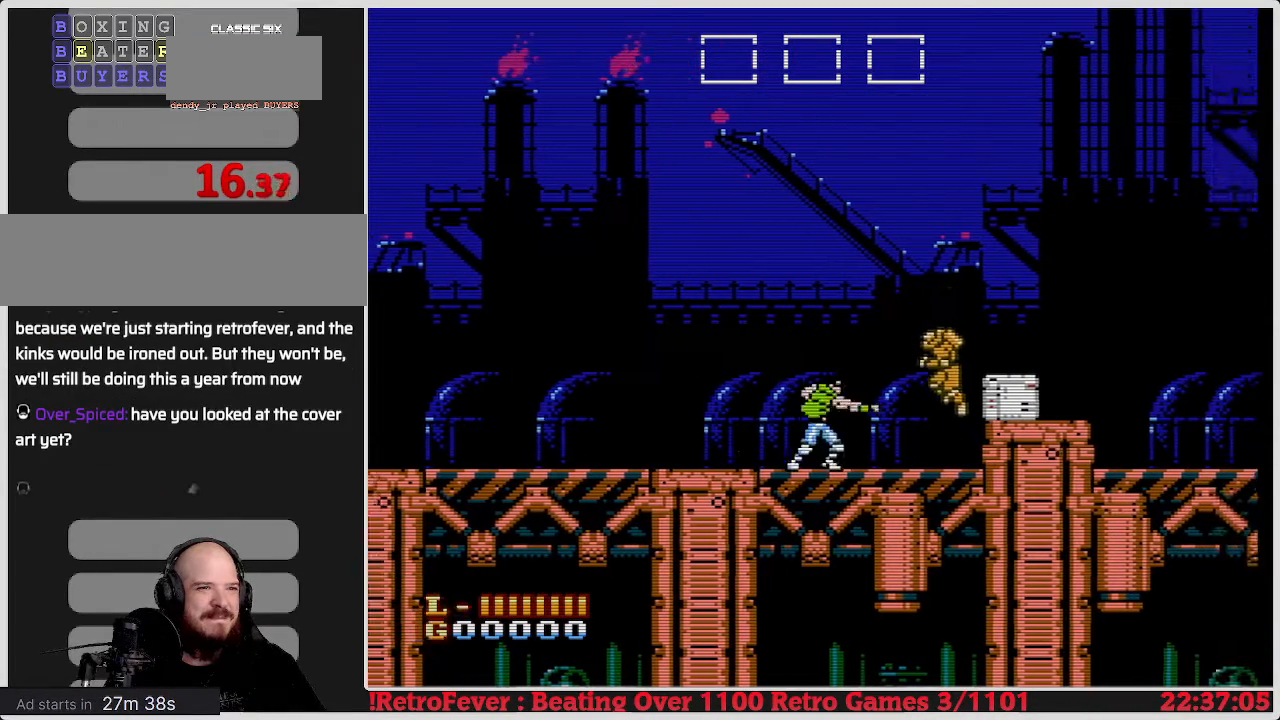
{"buttons": [], "events": [[67, "B", "up"], [150, "B", "down"], [200, "B", "up"], [283, "B", "down"], [367, "B", "up"], [417, "B", "down"], [500, "B", "up"]]}
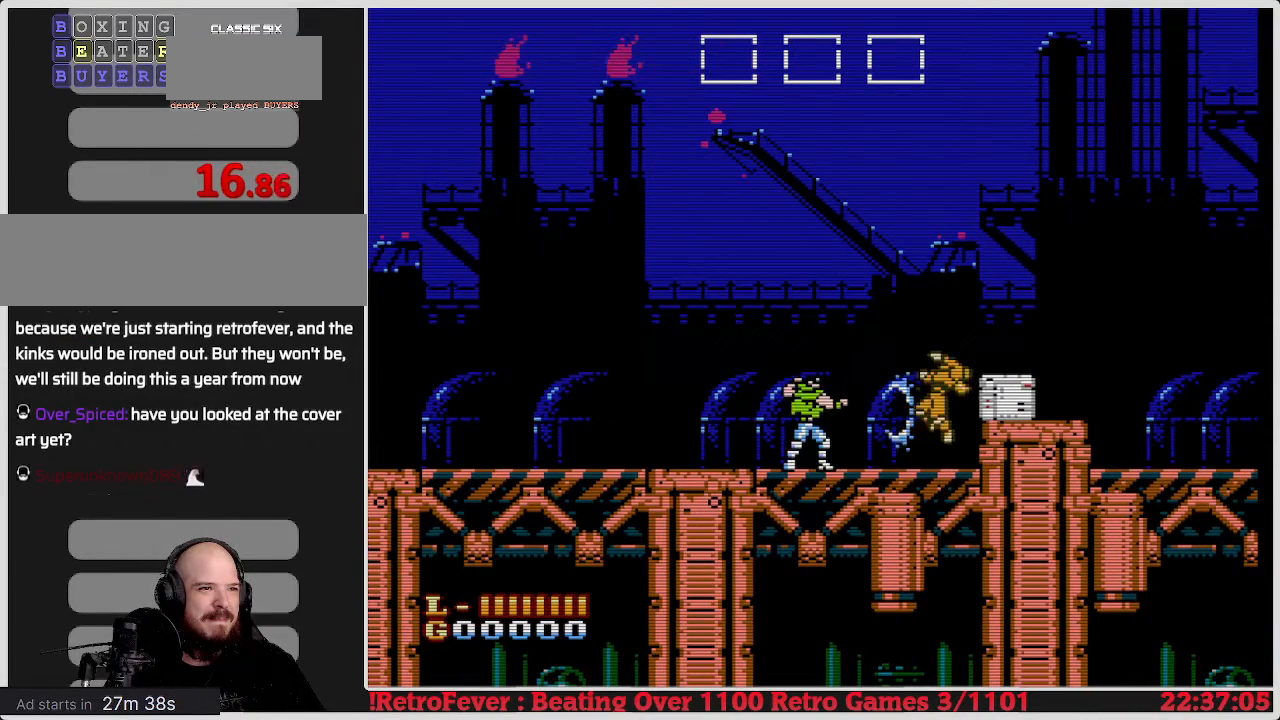
{"buttons": [], "events": [[100, "B", "down"], [217, "B", "up"]]}
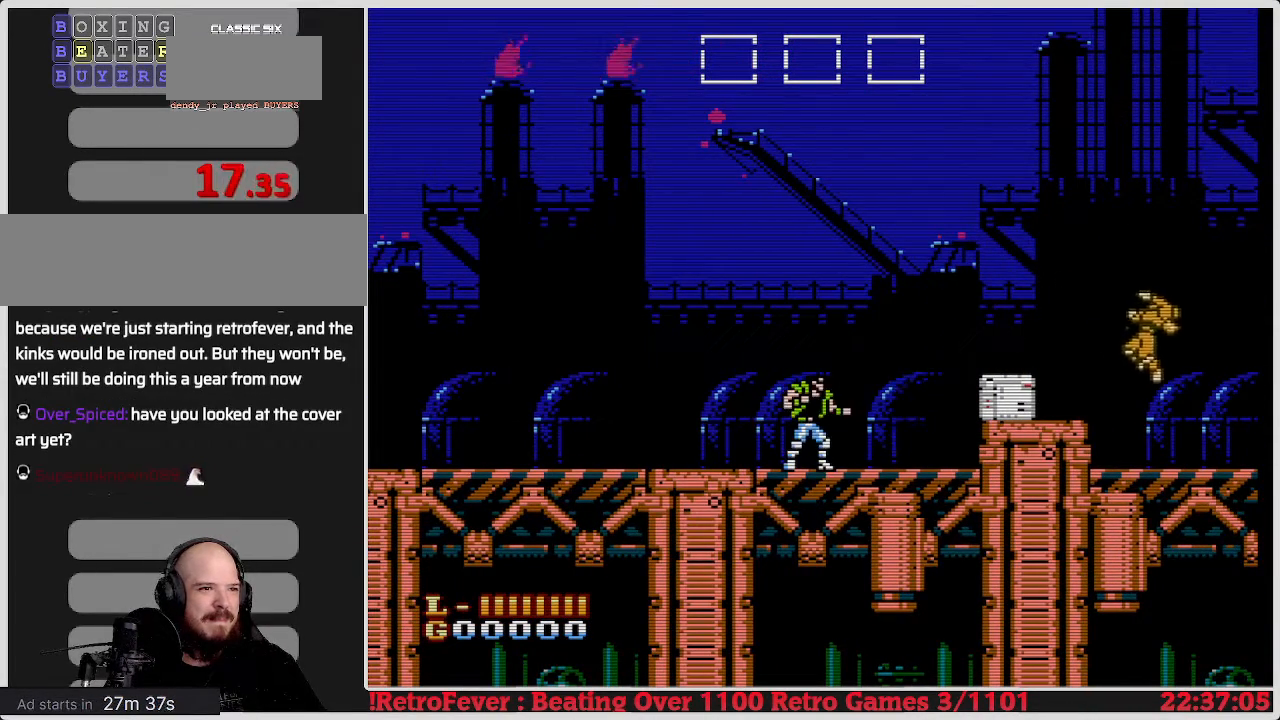
{"buttons": ["DPAD_RIGHT"], "events": [[50, "DPAD_RIGHT", "down"]]}
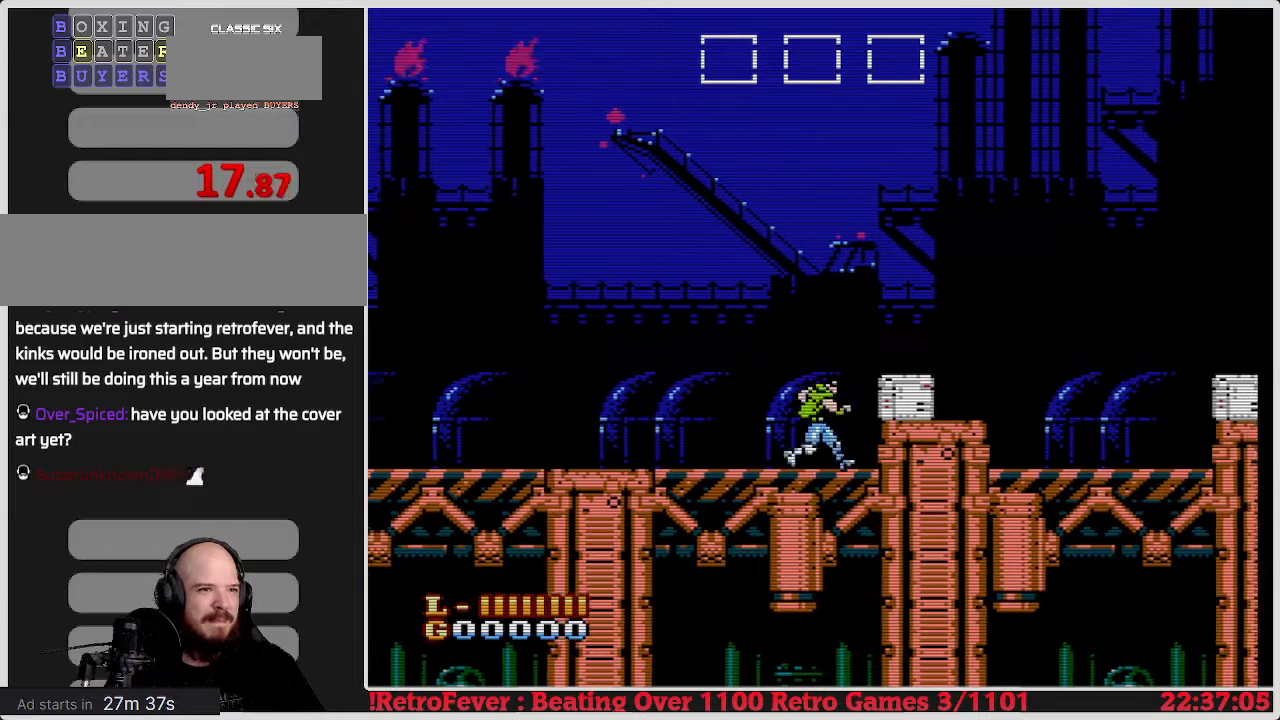
{"buttons": [], "events": [[100, "B", "down"], [250, "B", "up"], [267, "DPAD_RIGHT", "up"]]}
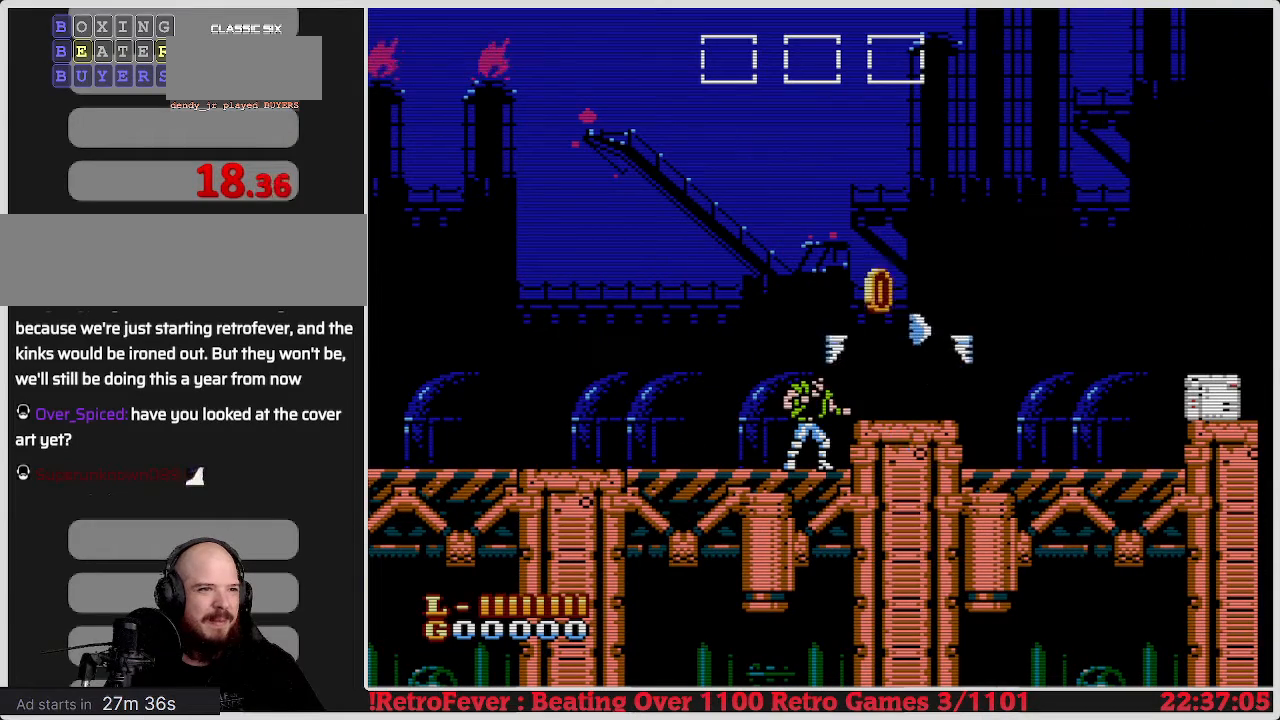
{"buttons": [], "events": []}
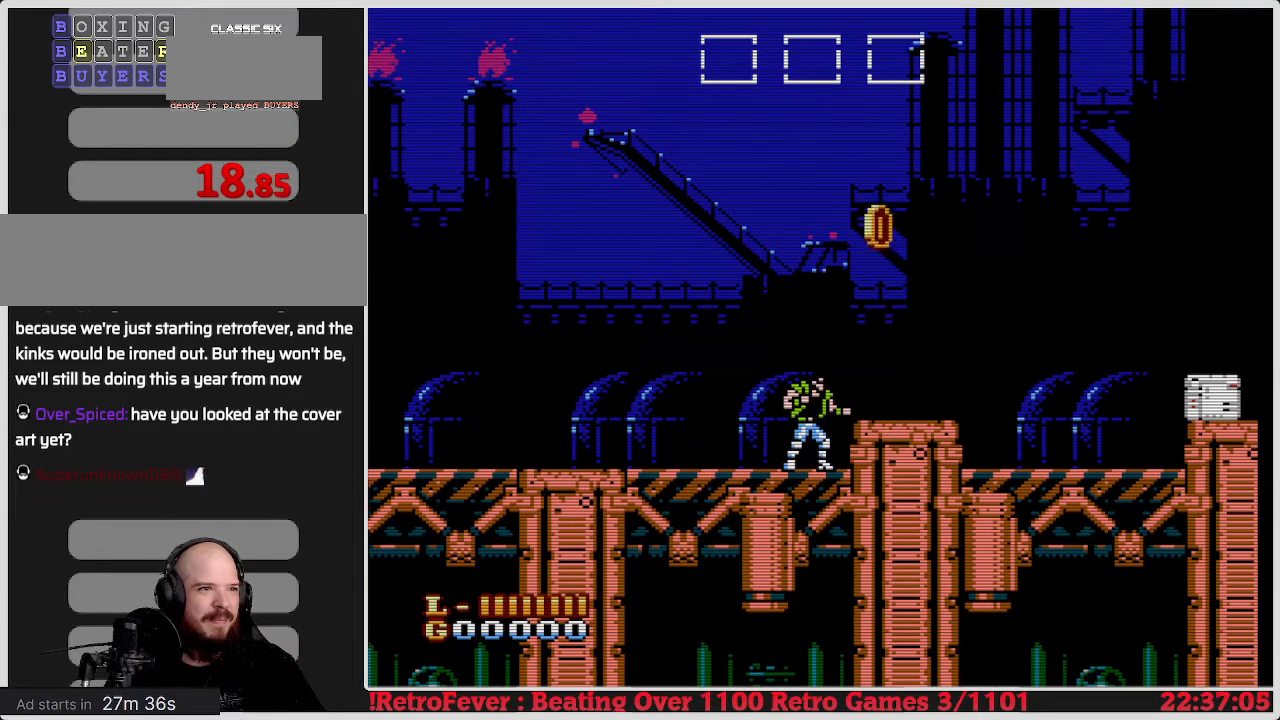
{"buttons": ["DPAD_RIGHT"], "events": [[217, "A", "down"], [333, "A", "up"], [500, "DPAD_RIGHT", "down"]]}
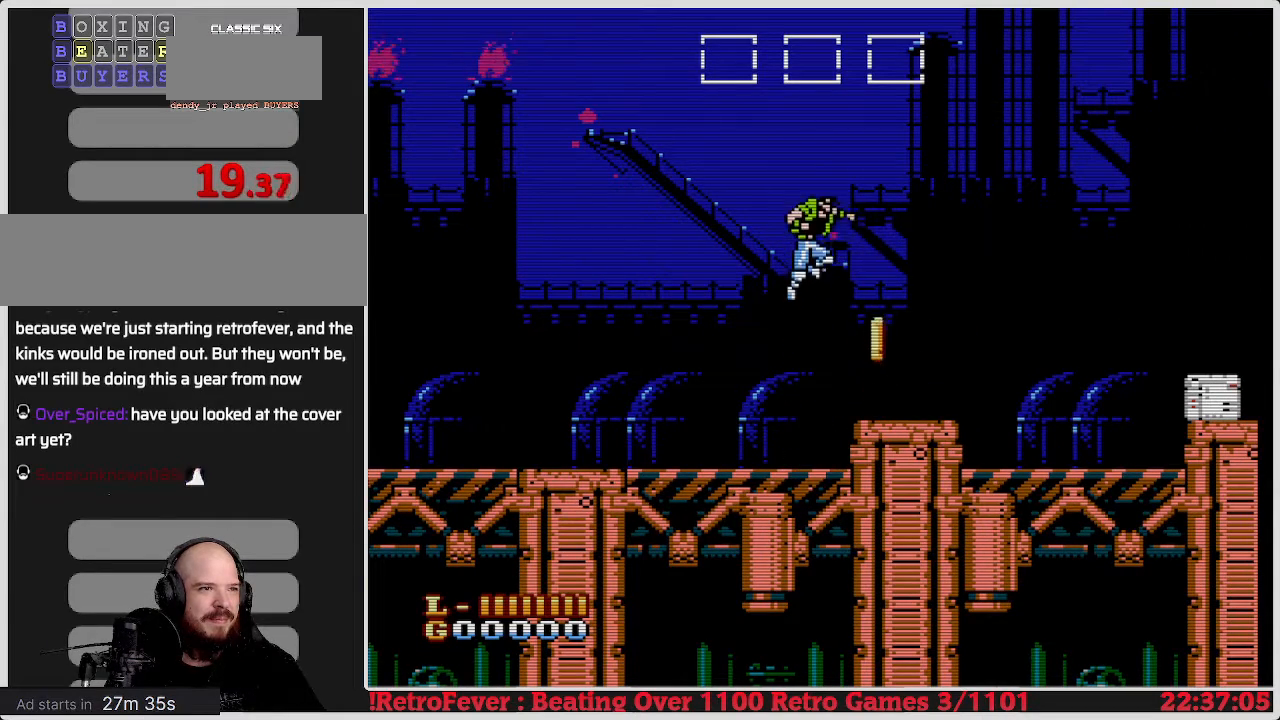
{"buttons": [], "events": [[283, "DPAD_RIGHT", "up"]]}
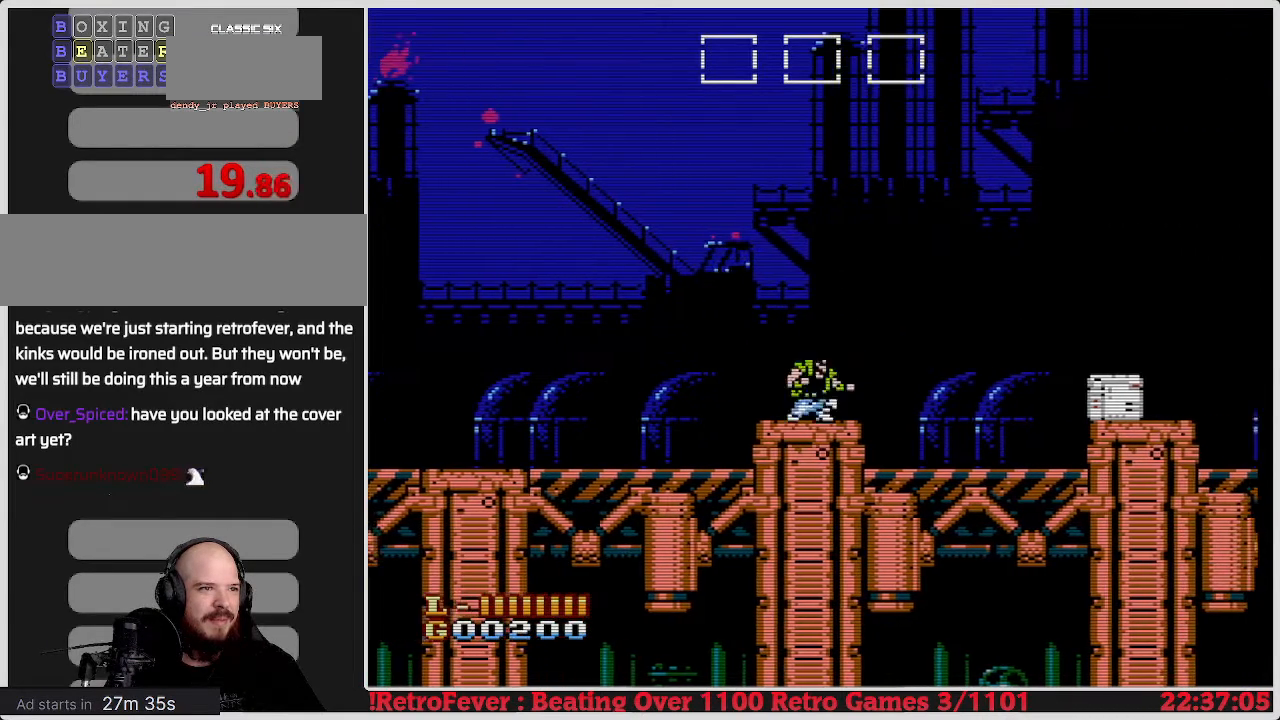
{"buttons": ["DPAD_RIGHT"], "events": [[67, "DPAD_RIGHT", "down"]]}
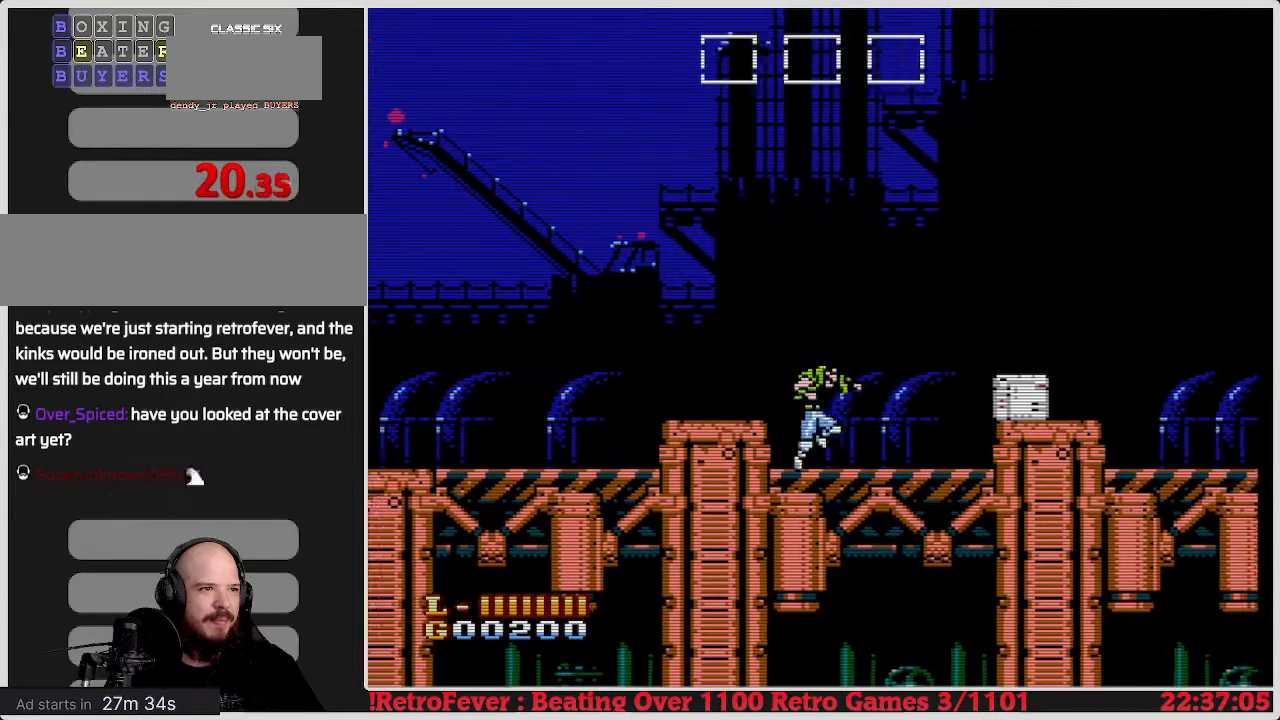
{"buttons": ["B"], "events": [[417, "DPAD_RIGHT", "up"], [450, "B", "down"]]}
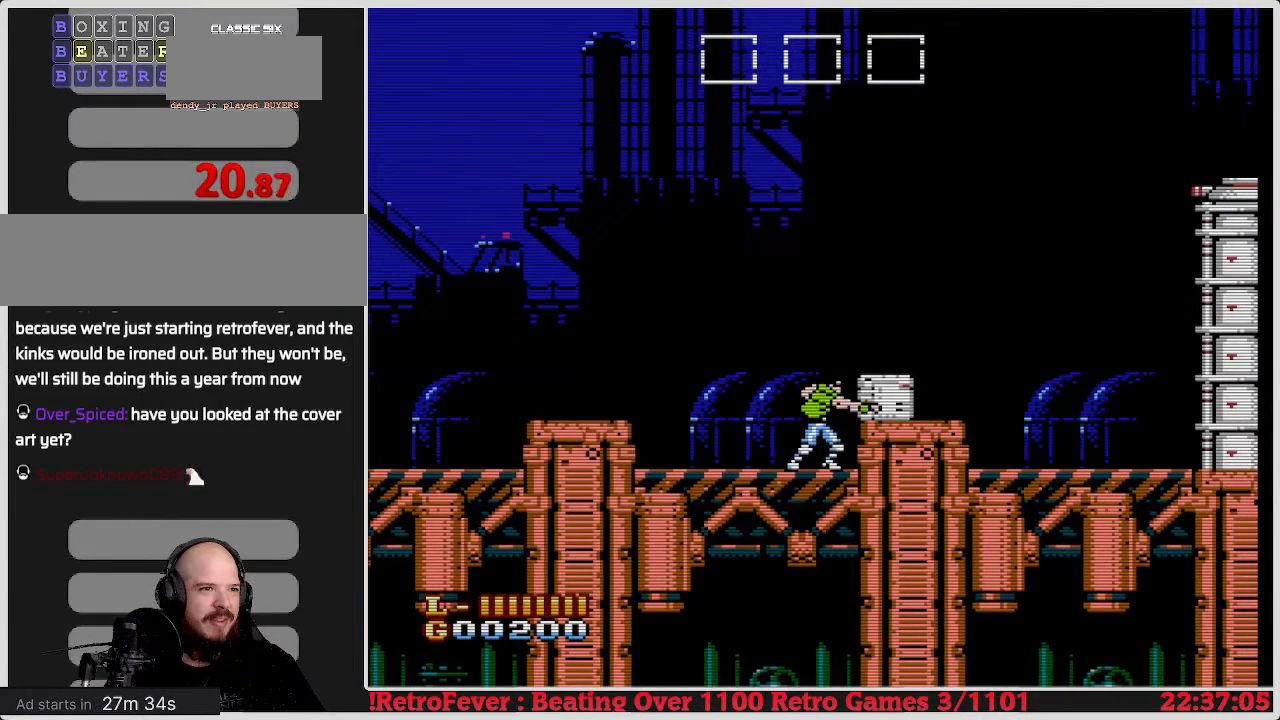
{"buttons": [], "events": [[50, "B", "up"], [417, "B", "down"], [433, "B", "up"]]}
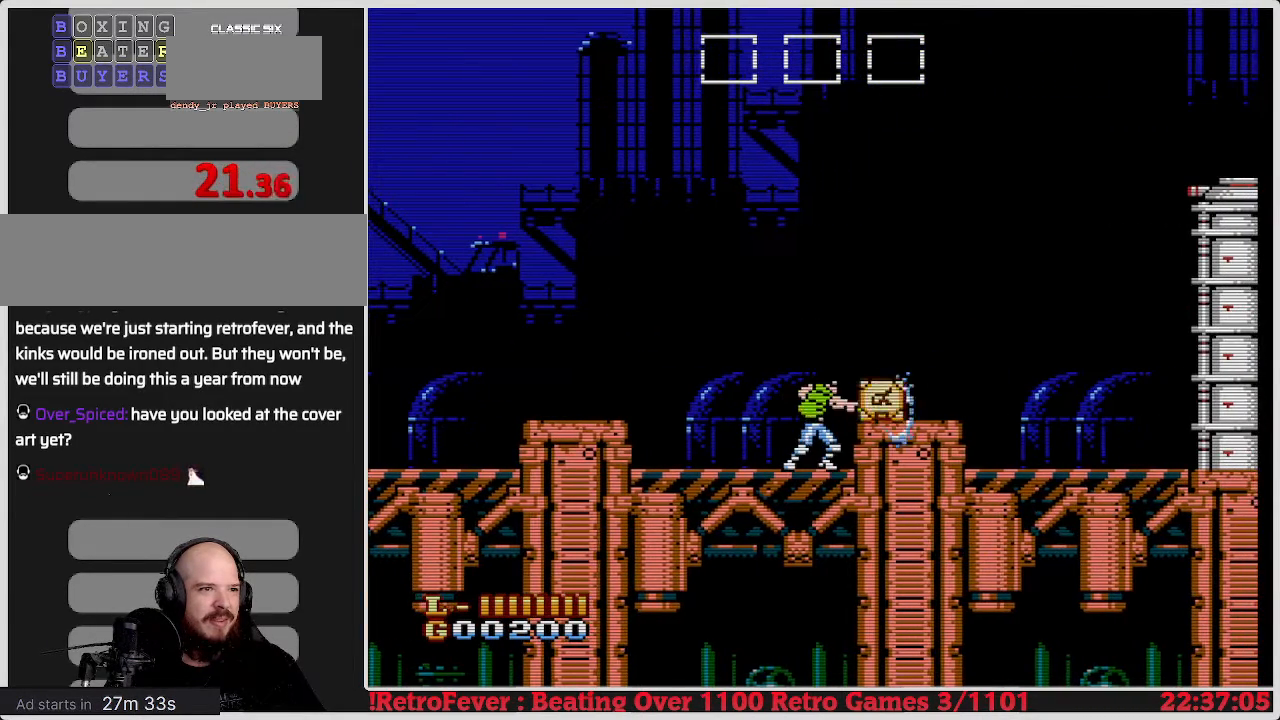
{"buttons": [], "events": []}
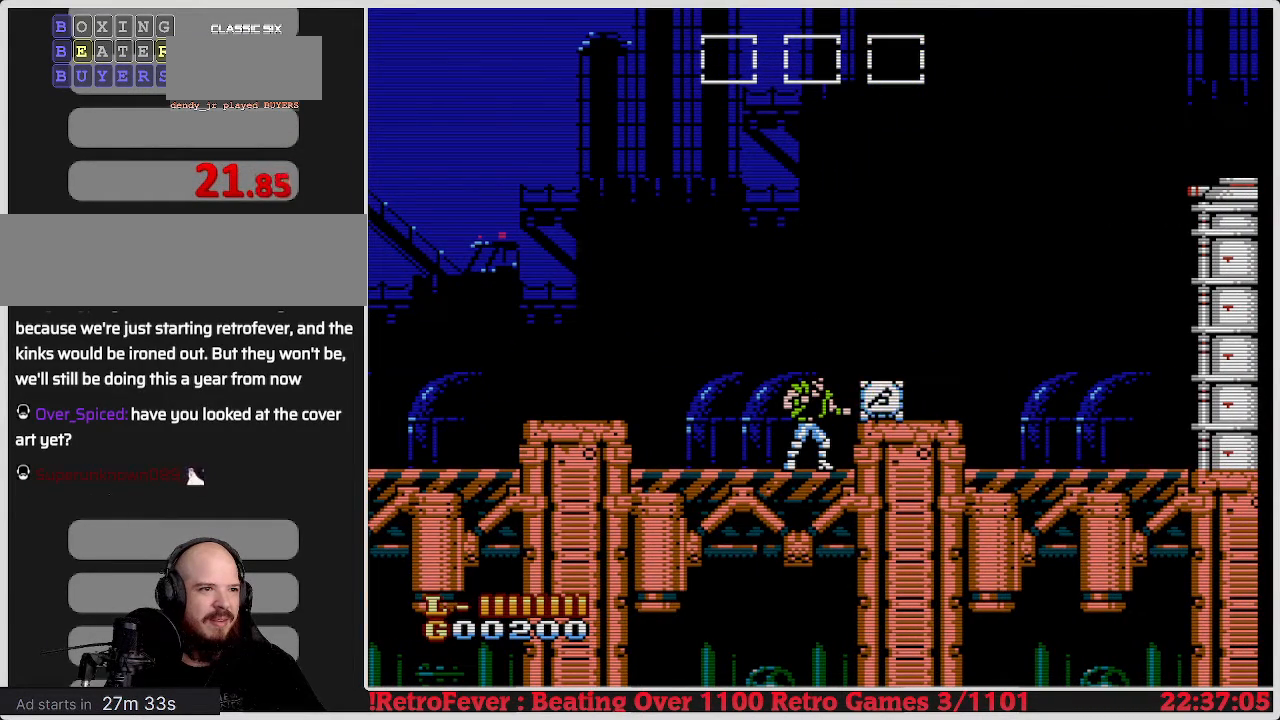
{"buttons": [], "events": [[317, "A", "down"], [433, "A", "up"]]}